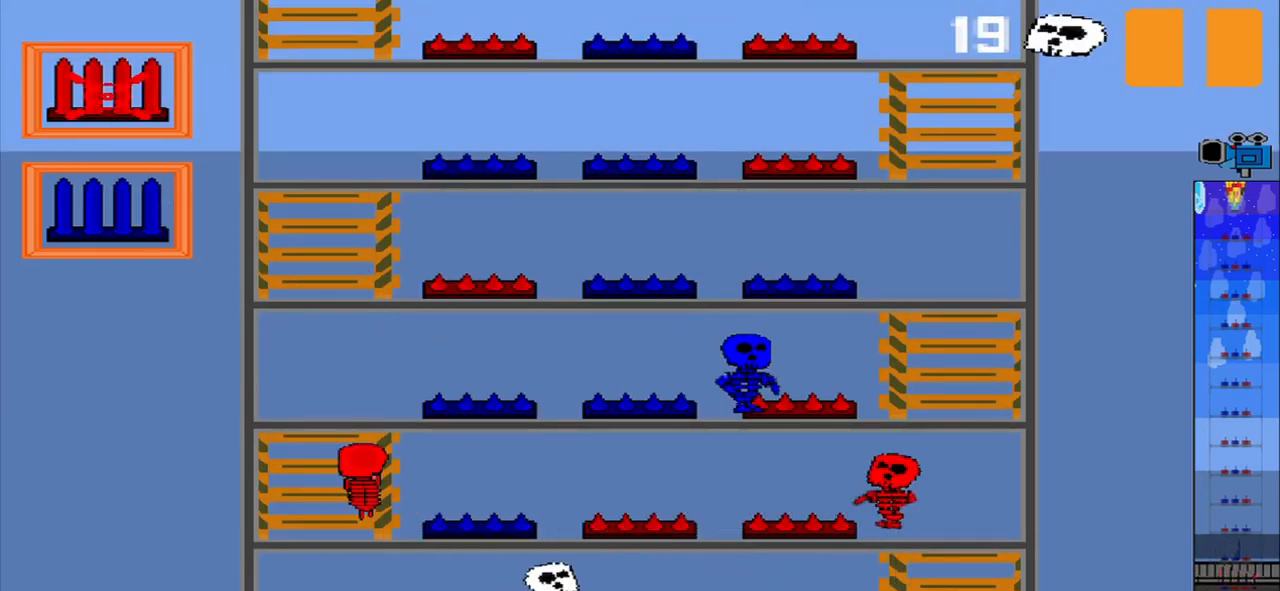
Gameplay with a controller (PlayStation layout); each line is a JSON object with the inputs held at the frame after it. "events" lists button and stick changes between this image and that frame as [ms after this image, input, new state], when the widget could be followed in between. Not read: L2 L3 R2 R3 right_stick.
{"buttons": [], "left_stick": "center", "events": []}
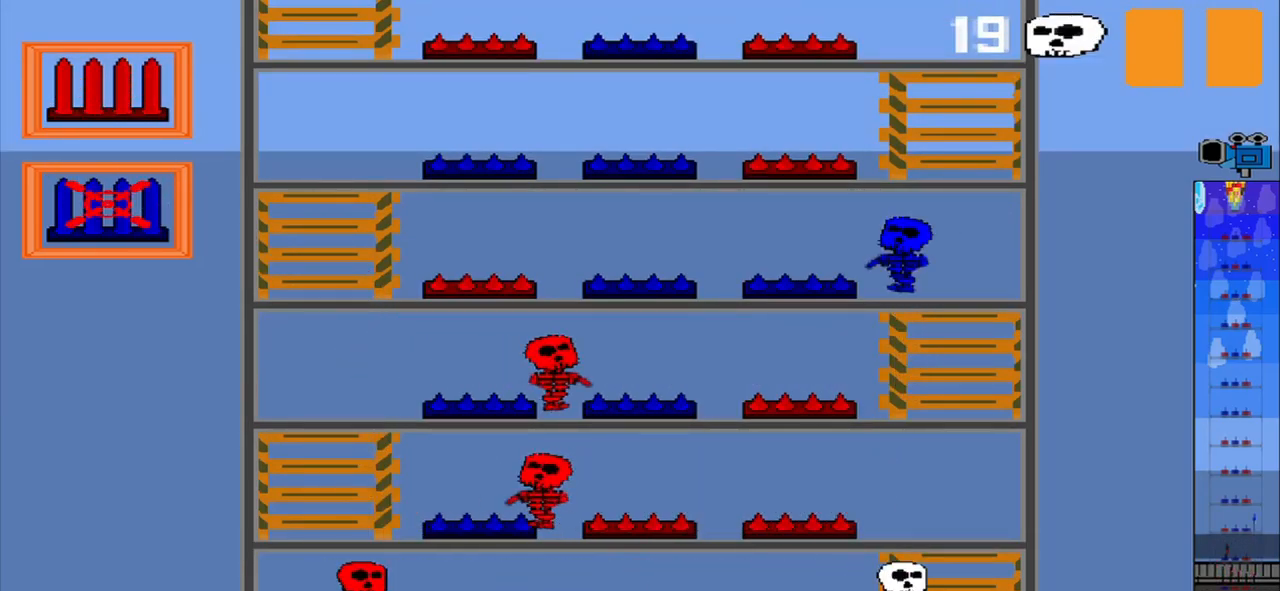
{"buttons": [], "left_stick": "center", "events": []}
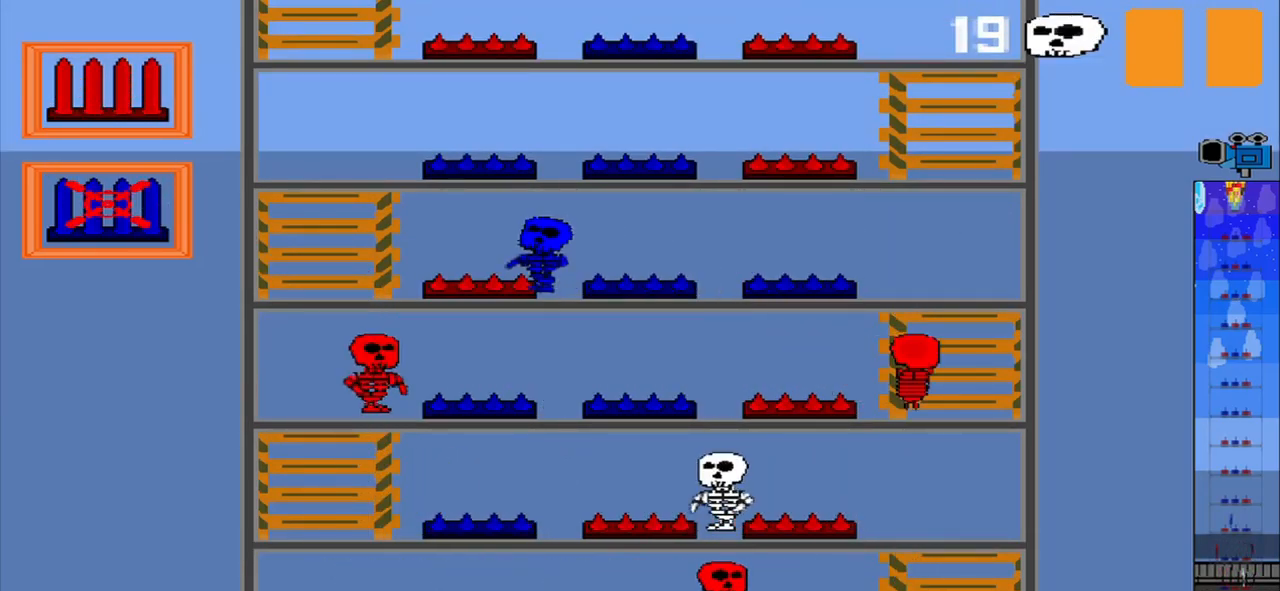
{"buttons": ["CROSS"], "left_stick": "center", "events": [[417, "CROSS", "down"]]}
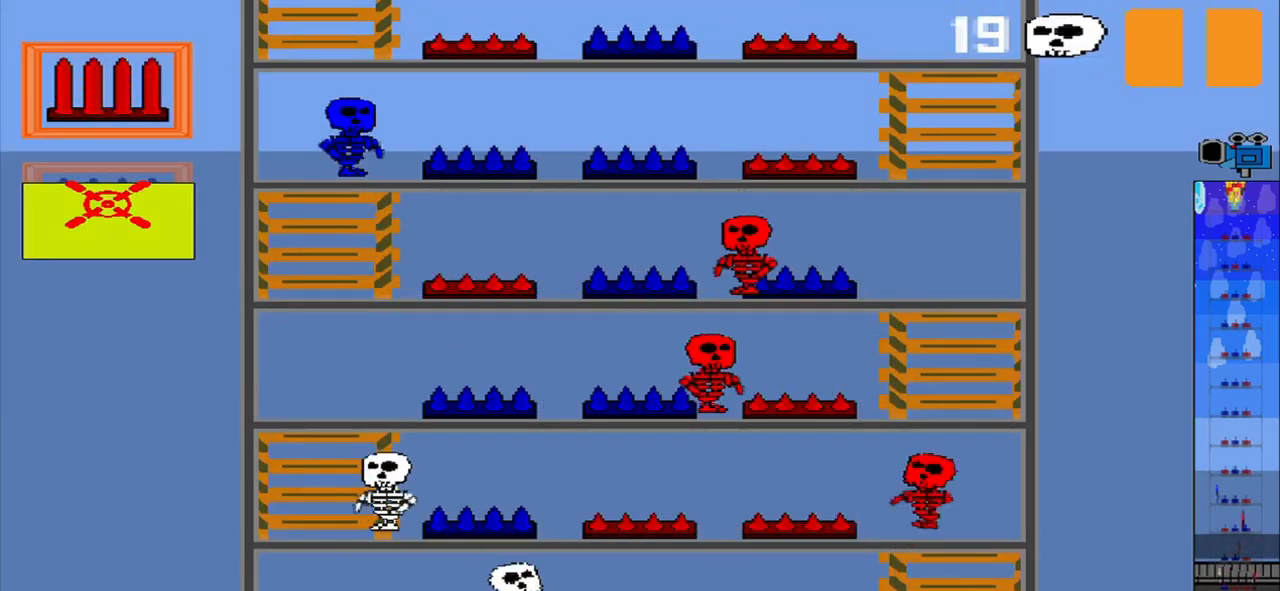
{"buttons": [], "left_stick": "center", "events": [[42, "CROSS", "up"], [250, "left_stick", "up"], [458, "left_stick", "center"]]}
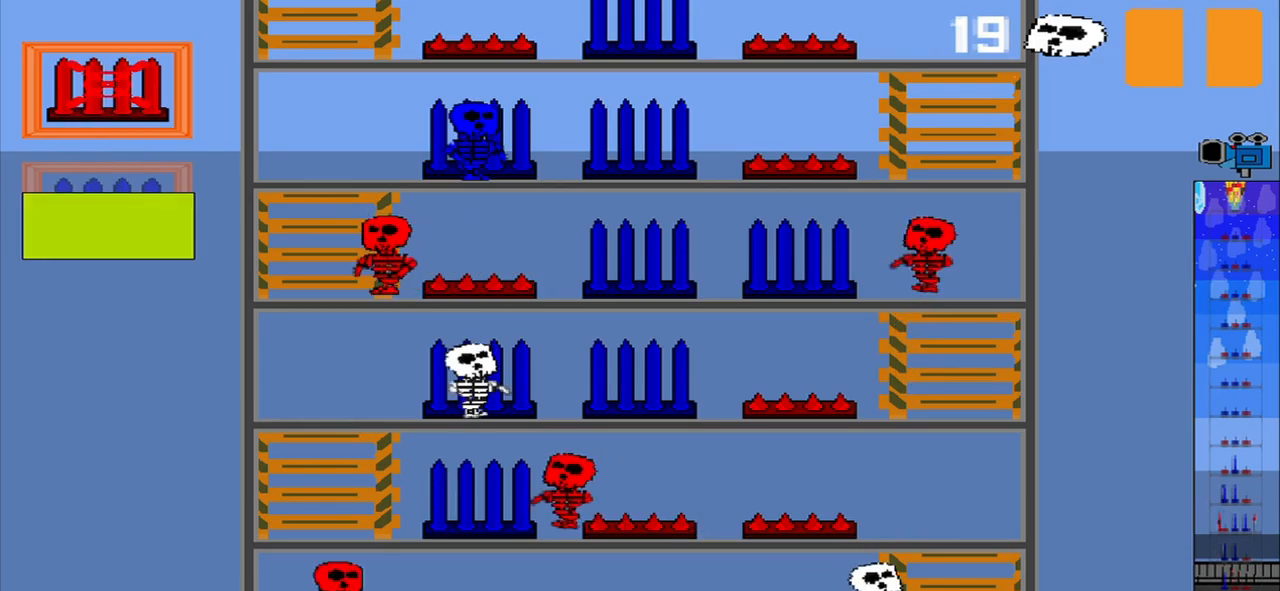
{"buttons": [], "left_stick": "center", "events": [[292, "CROSS", "down"], [417, "CROSS", "up"]]}
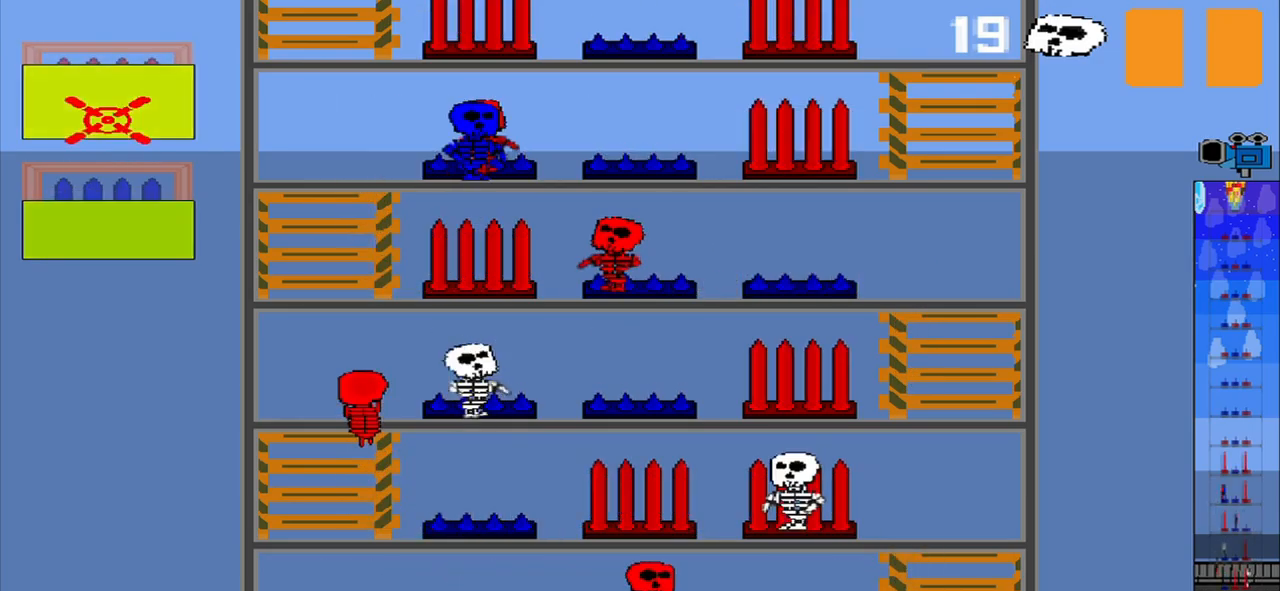
{"buttons": [], "left_stick": "center", "events": []}
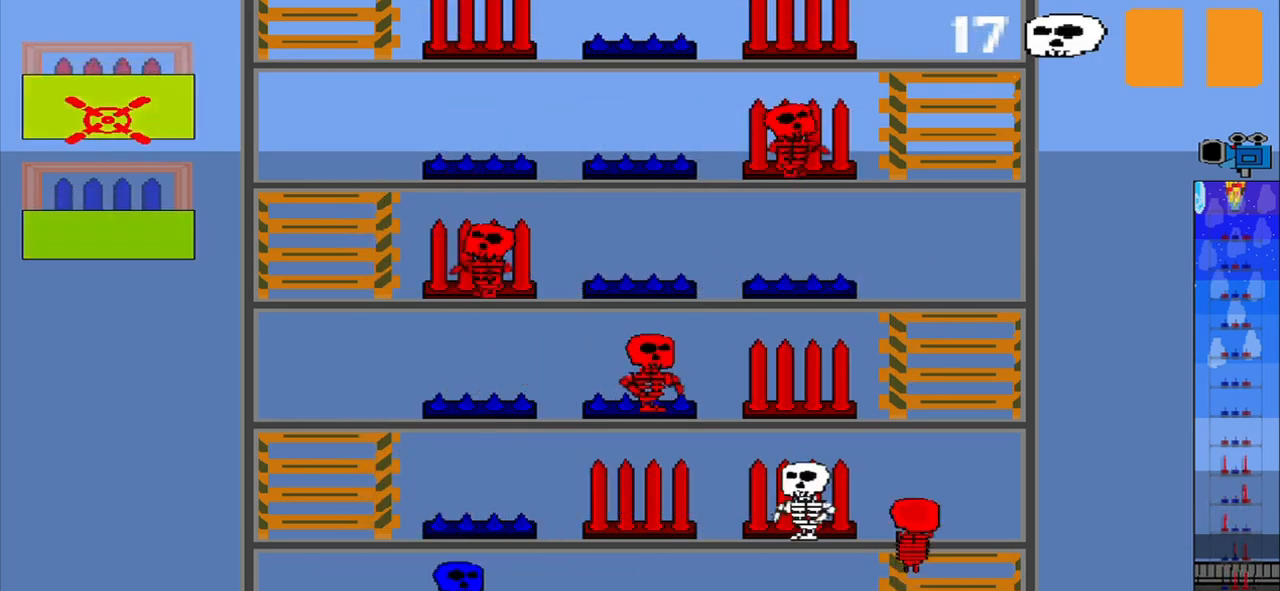
{"buttons": [], "left_stick": "center", "events": []}
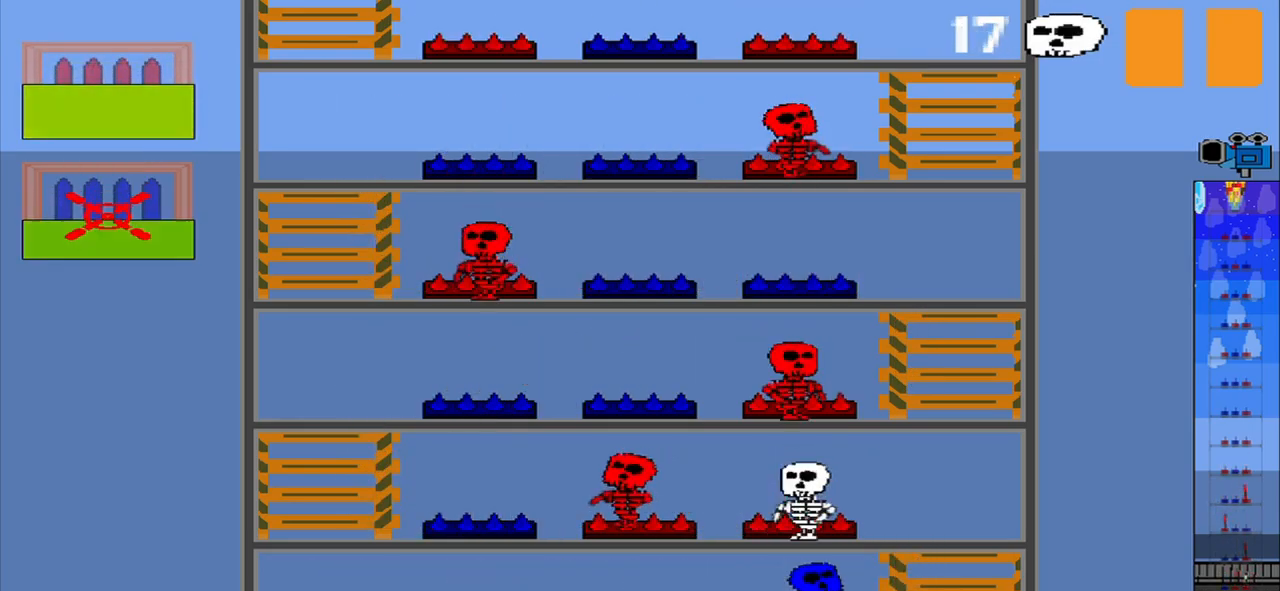
{"buttons": [], "left_stick": "center", "events": []}
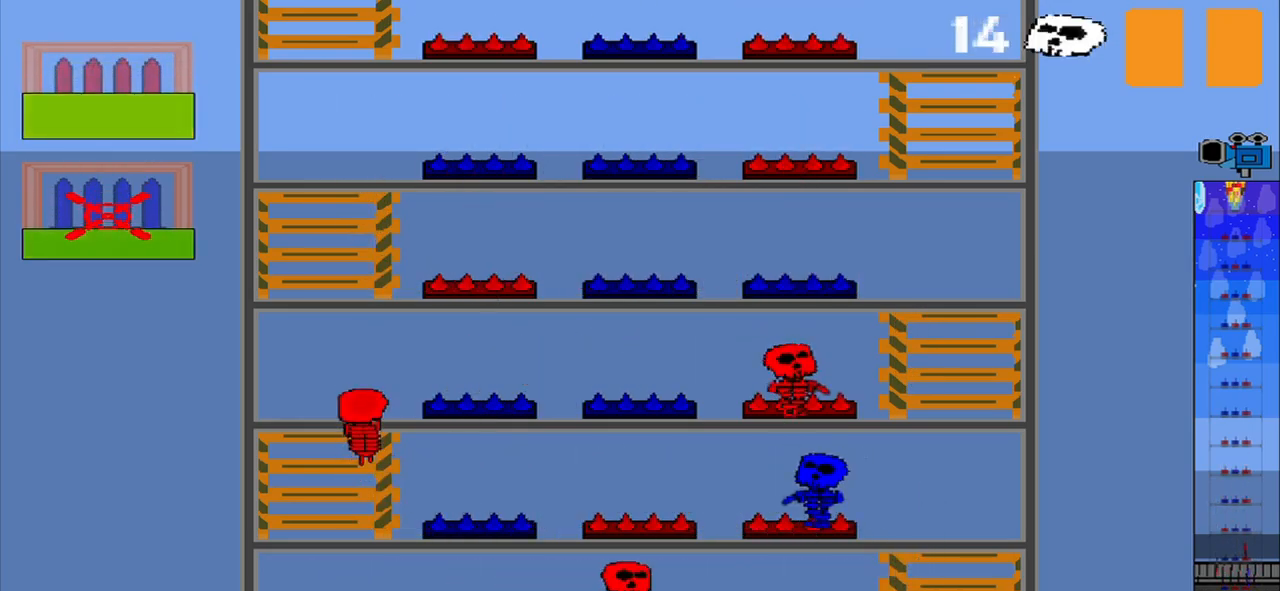
{"buttons": [], "left_stick": "center", "events": [[334, "left_stick", "up"], [500, "left_stick", "center"]]}
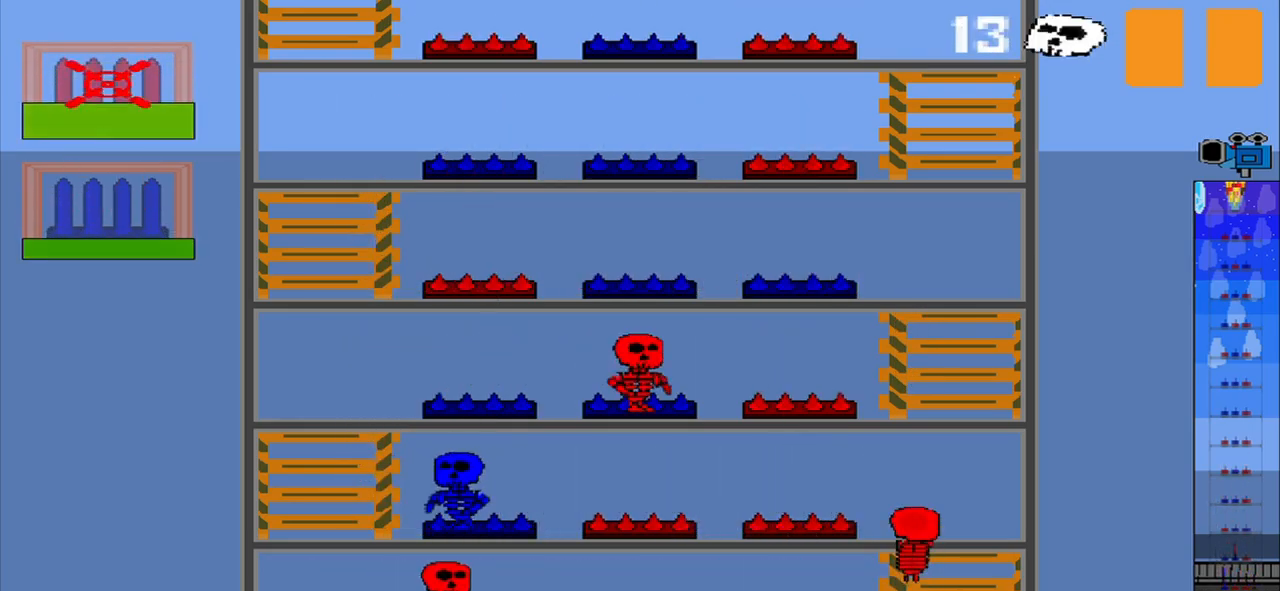
{"buttons": [], "left_stick": "center", "events": []}
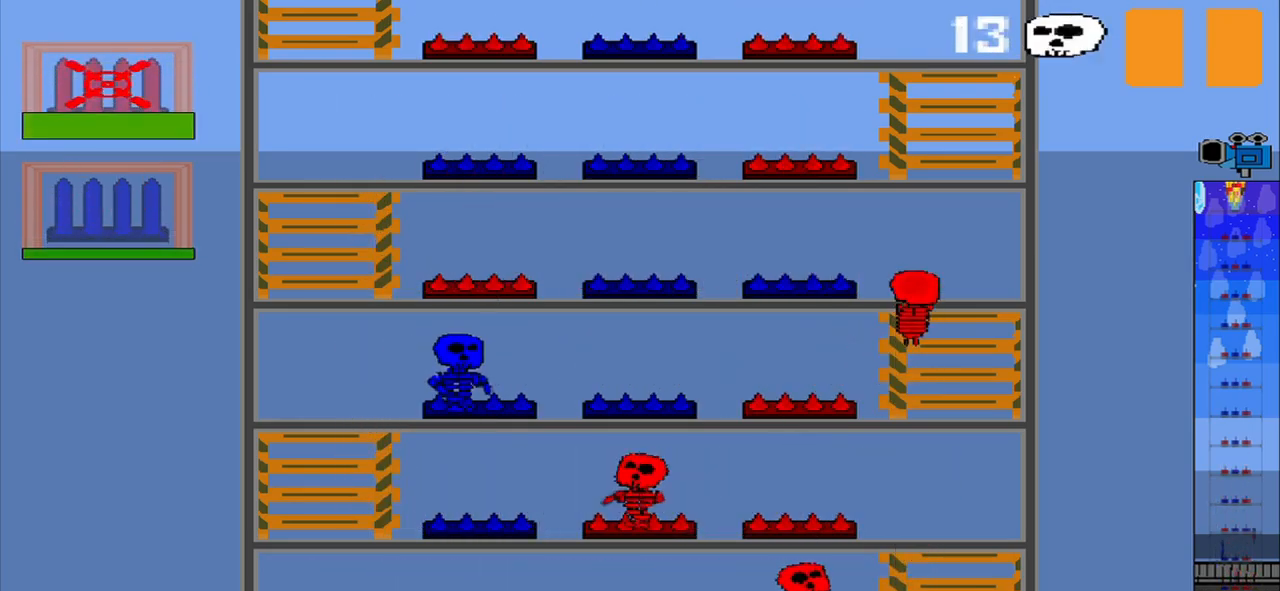
{"buttons": [], "left_stick": "center", "events": []}
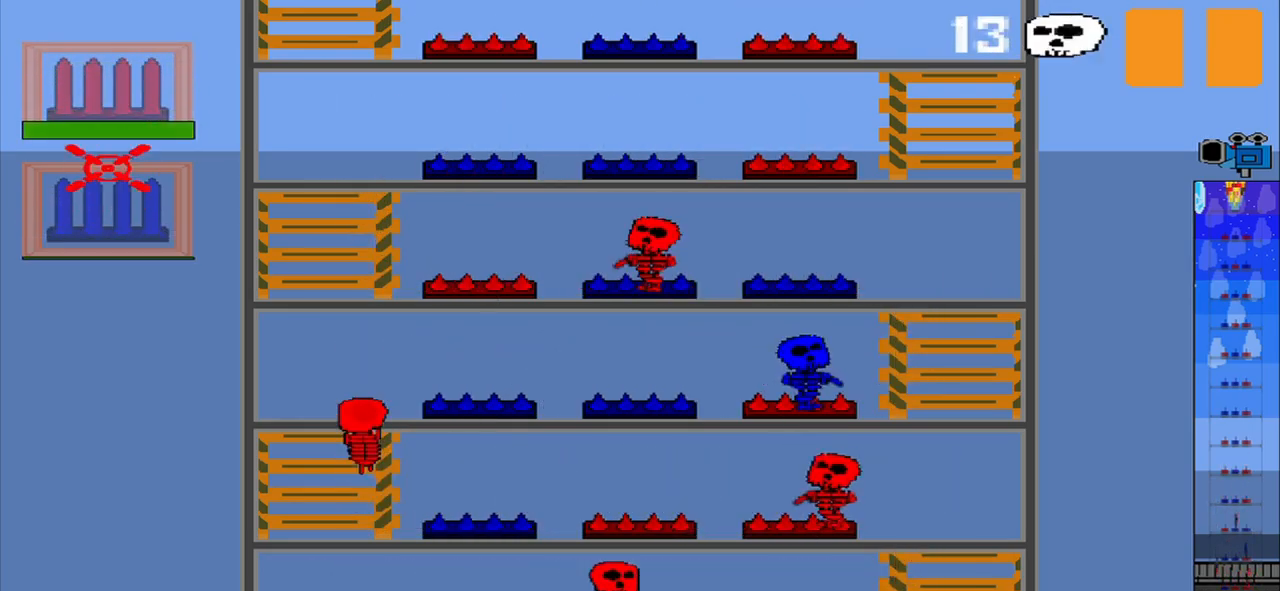
{"buttons": [], "left_stick": "center", "events": [[334, "left_stick", "up"], [459, "left_stick", "center"]]}
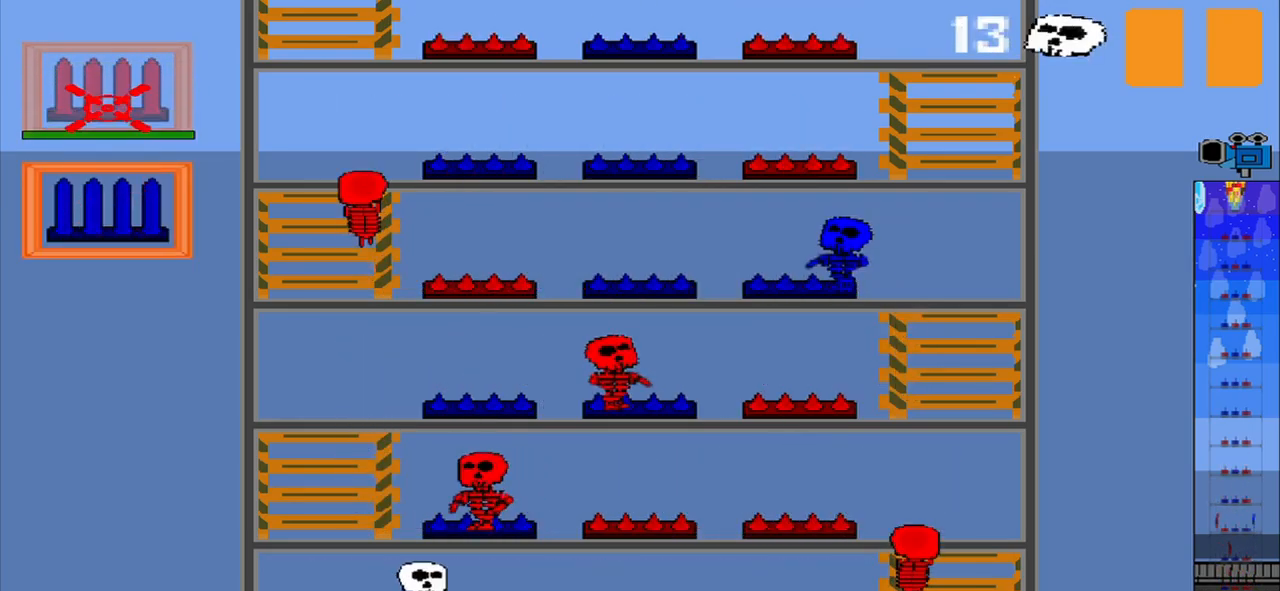
{"buttons": [], "left_stick": "up", "events": [[459, "left_stick", "up"]]}
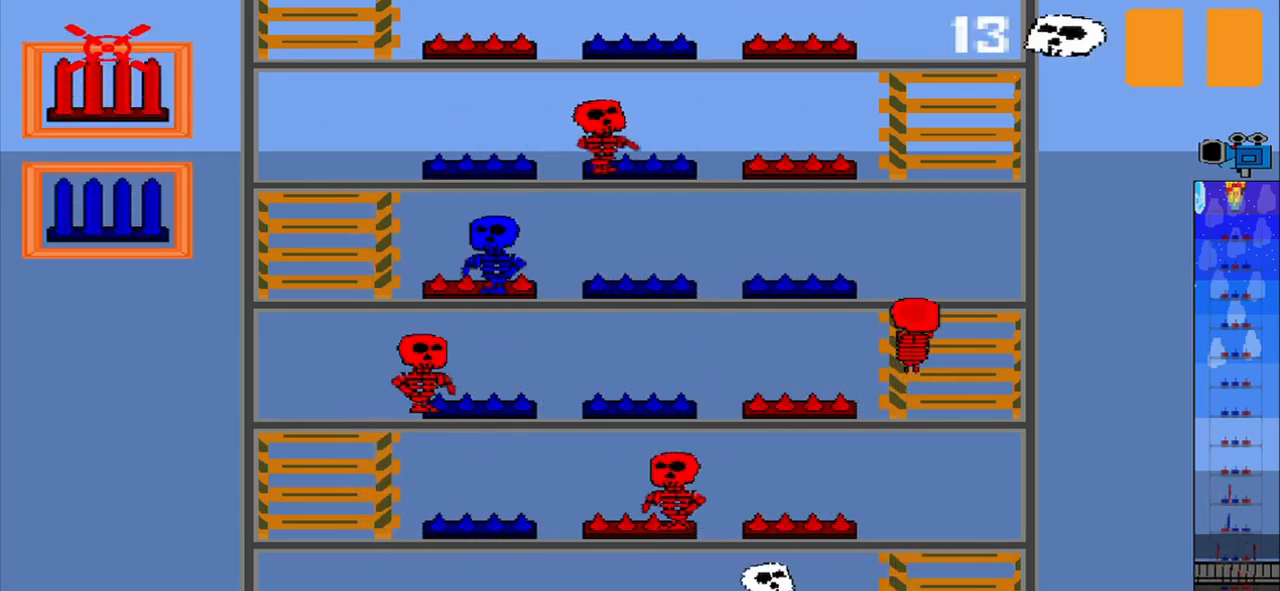
{"buttons": [], "left_stick": "down", "events": [[42, "left_stick", "center"], [125, "CROSS", "down"], [250, "CROSS", "up"], [375, "left_stick", "down"]]}
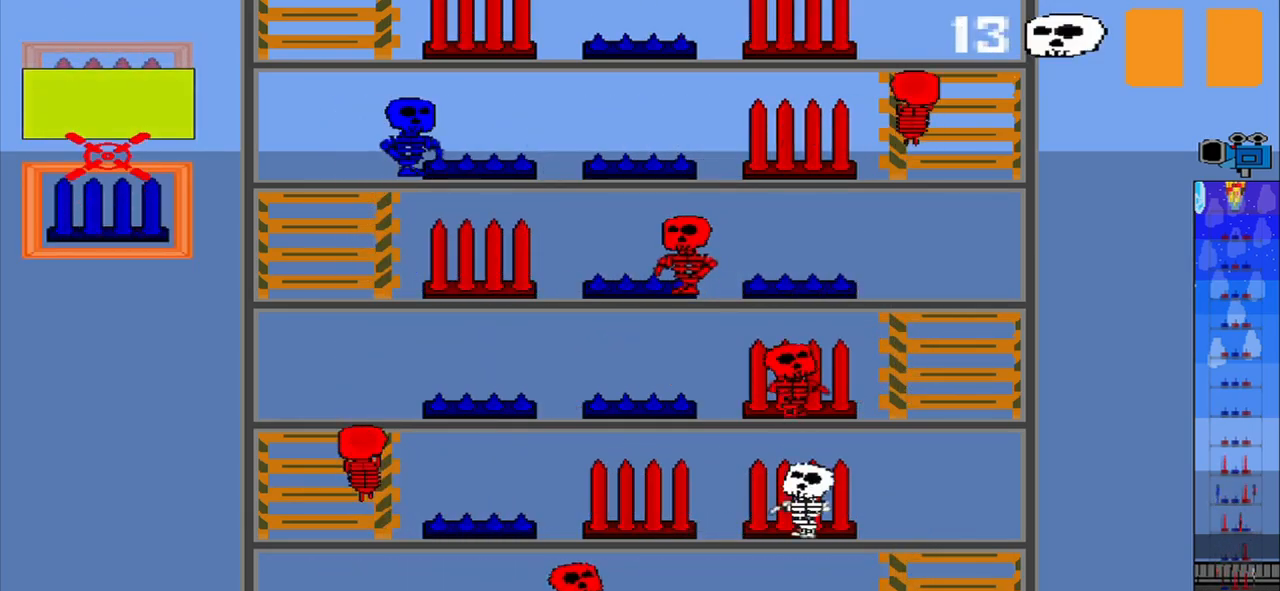
{"buttons": [], "left_stick": "center", "events": [[84, "CROSS", "down"], [84, "left_stick", "center"], [168, "CROSS", "up"]]}
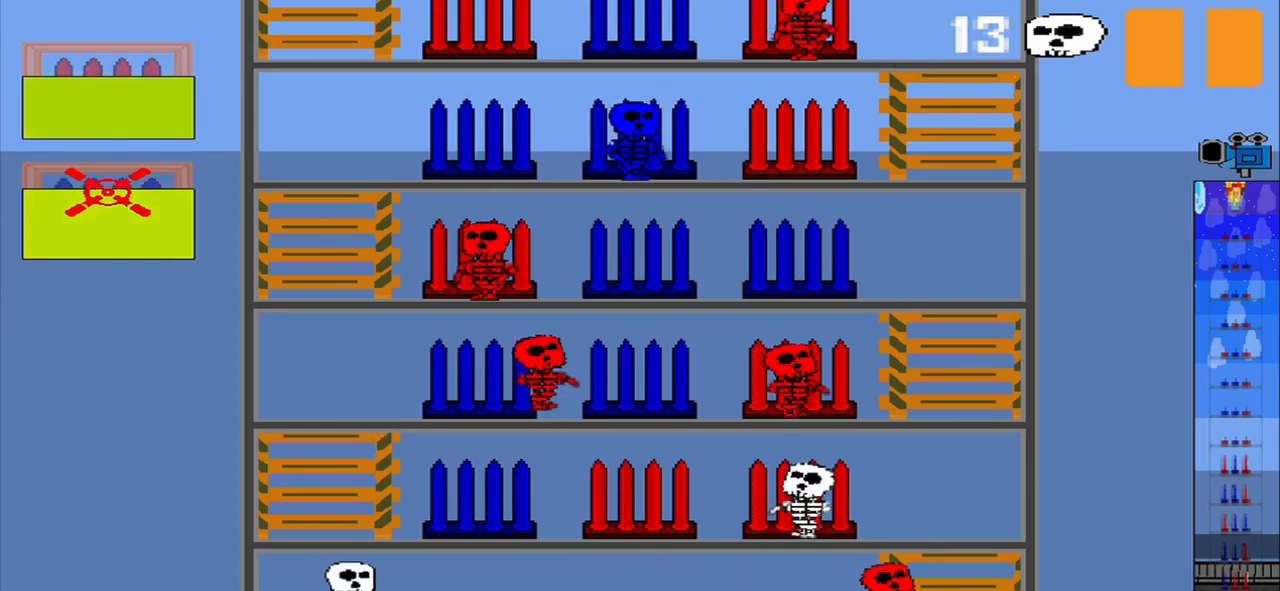
{"buttons": [], "left_stick": "center", "events": []}
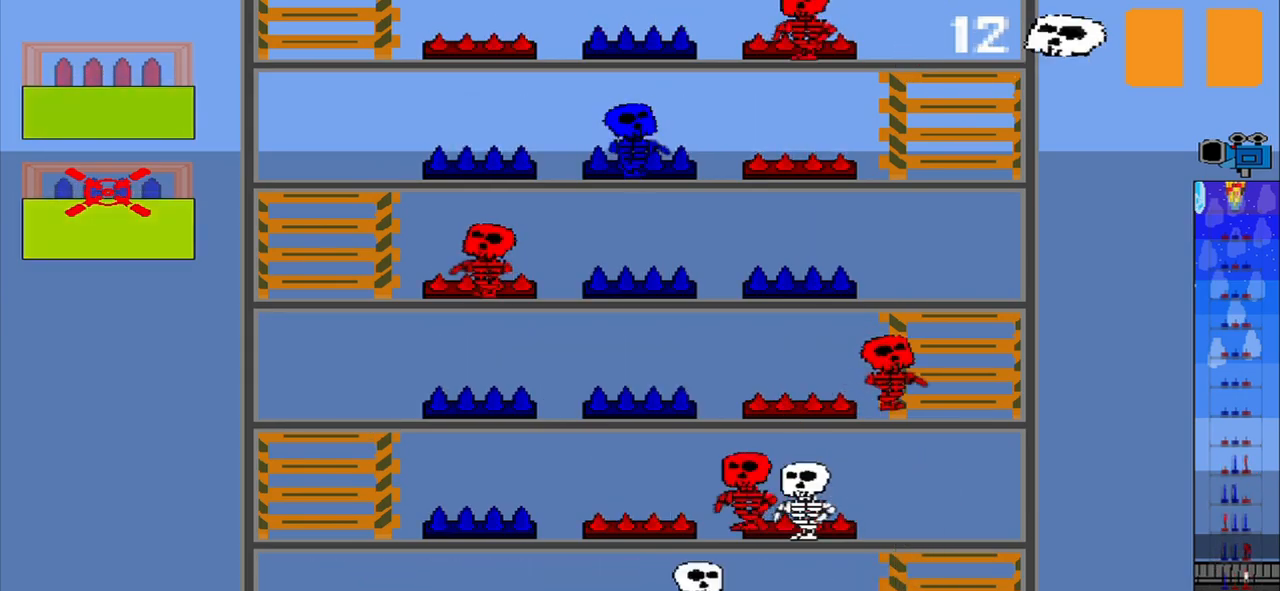
{"buttons": [], "left_stick": "center", "events": []}
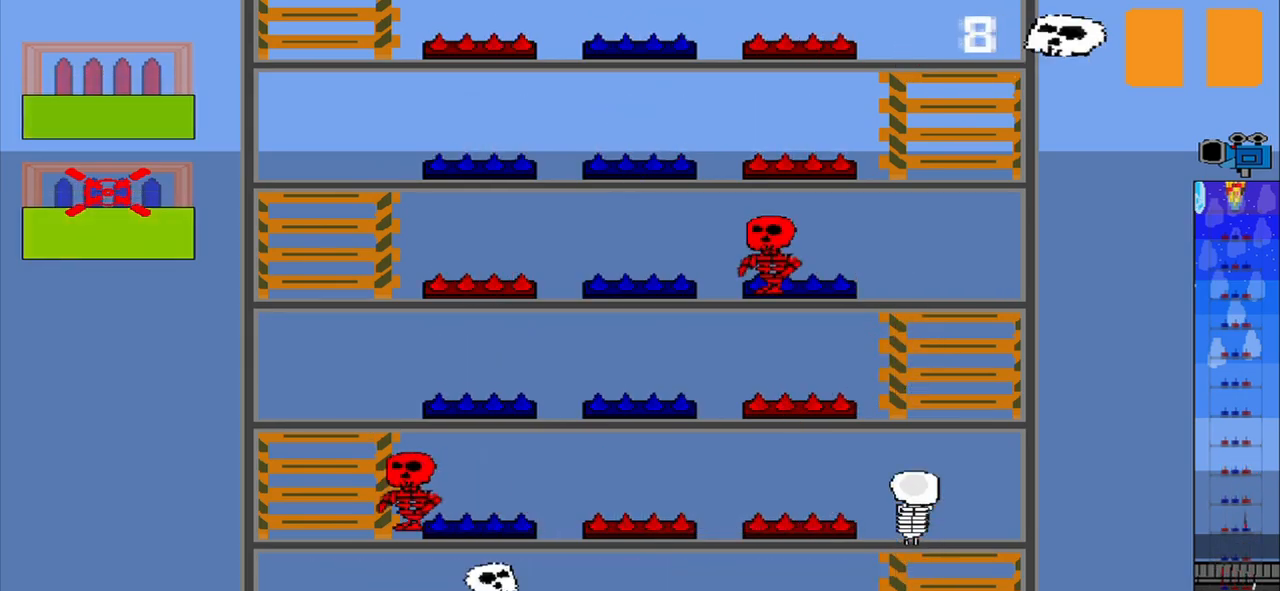
{"buttons": [], "left_stick": "center", "events": []}
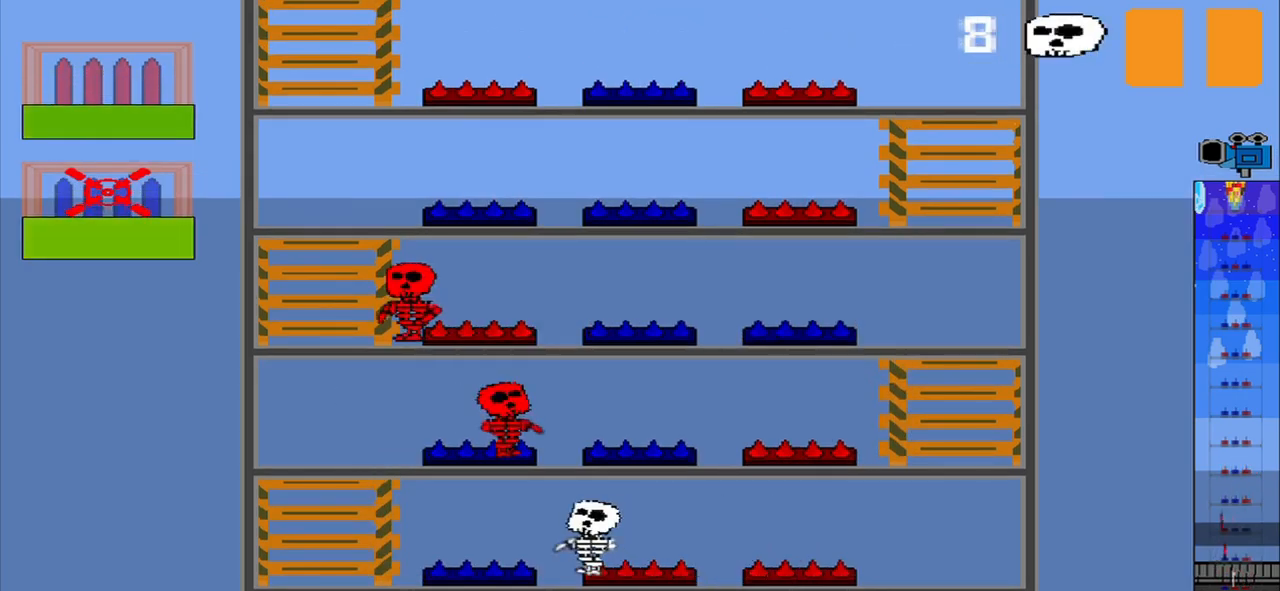
{"buttons": [], "left_stick": "center", "events": [[334, "left_stick", "up"], [417, "left_stick", "center"]]}
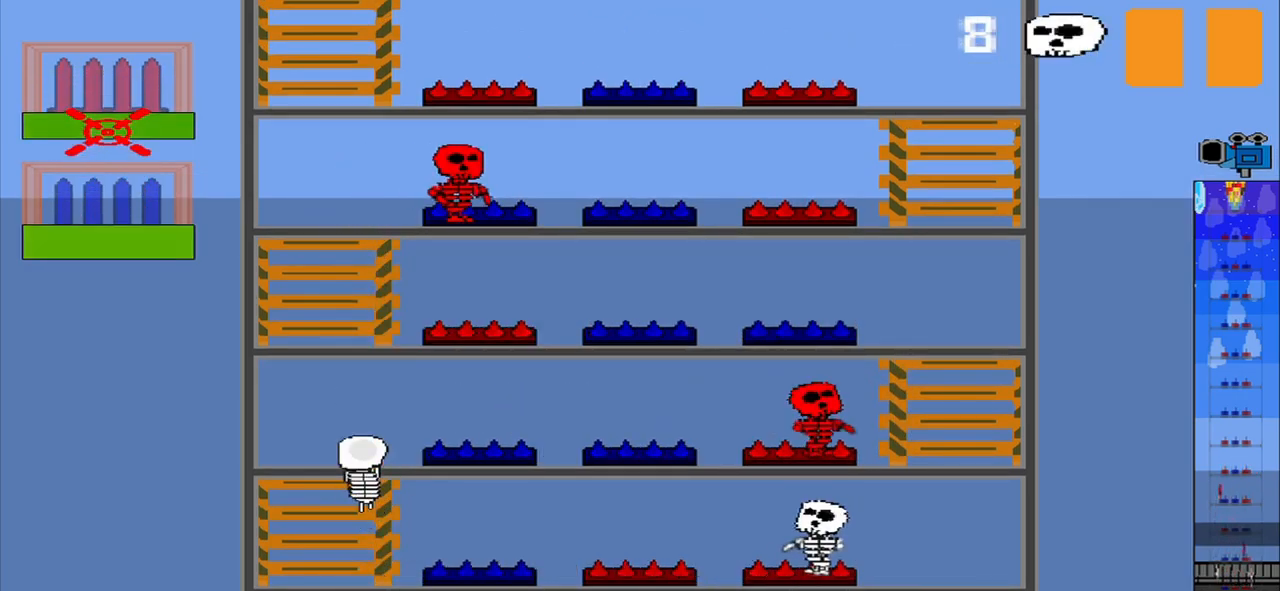
{"buttons": [], "left_stick": "center", "events": []}
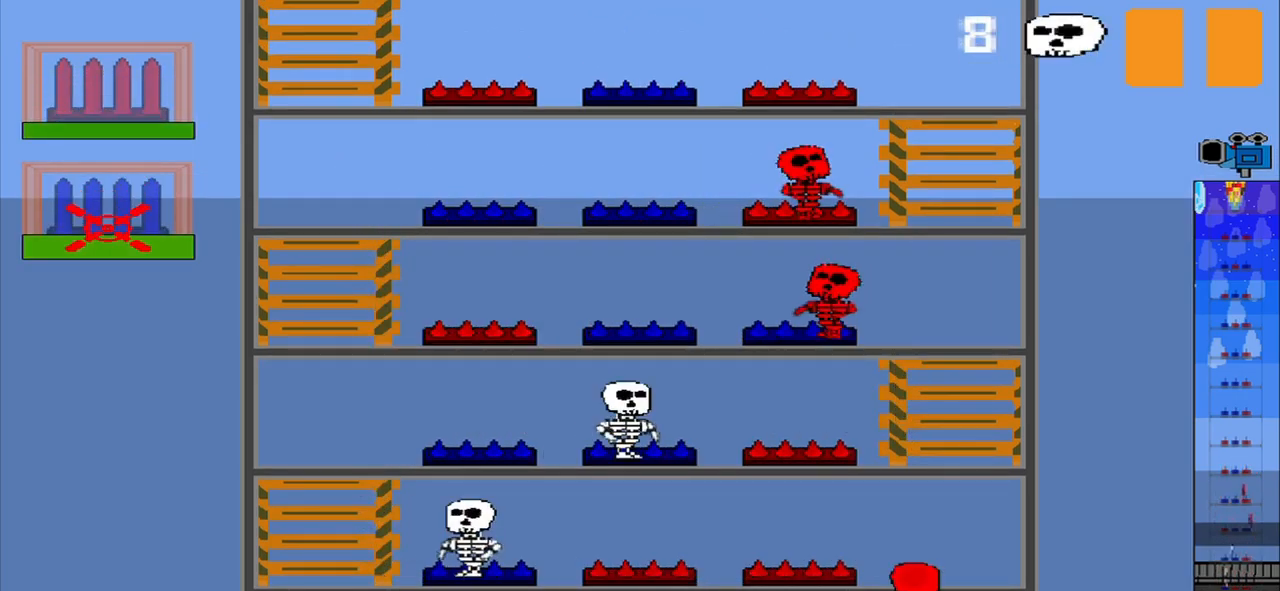
{"buttons": [], "left_stick": "center", "events": [[125, "left_stick", "up"], [292, "left_stick", "center"]]}
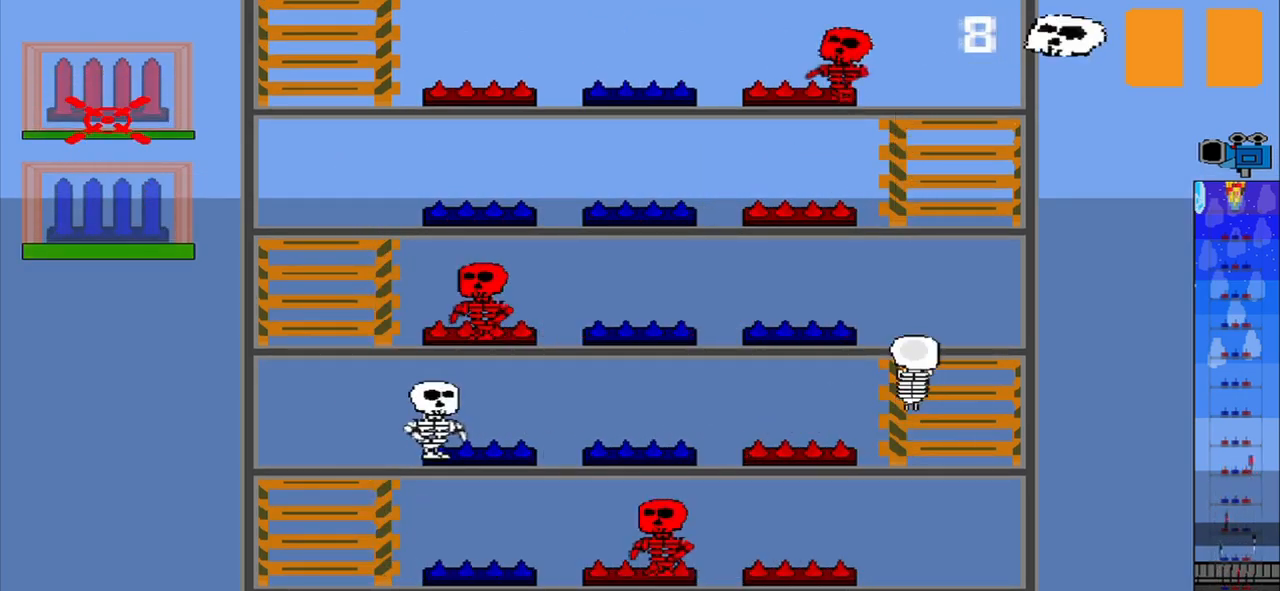
{"buttons": [], "left_stick": "center", "events": [[417, "CROSS", "down"], [500, "CROSS", "up"]]}
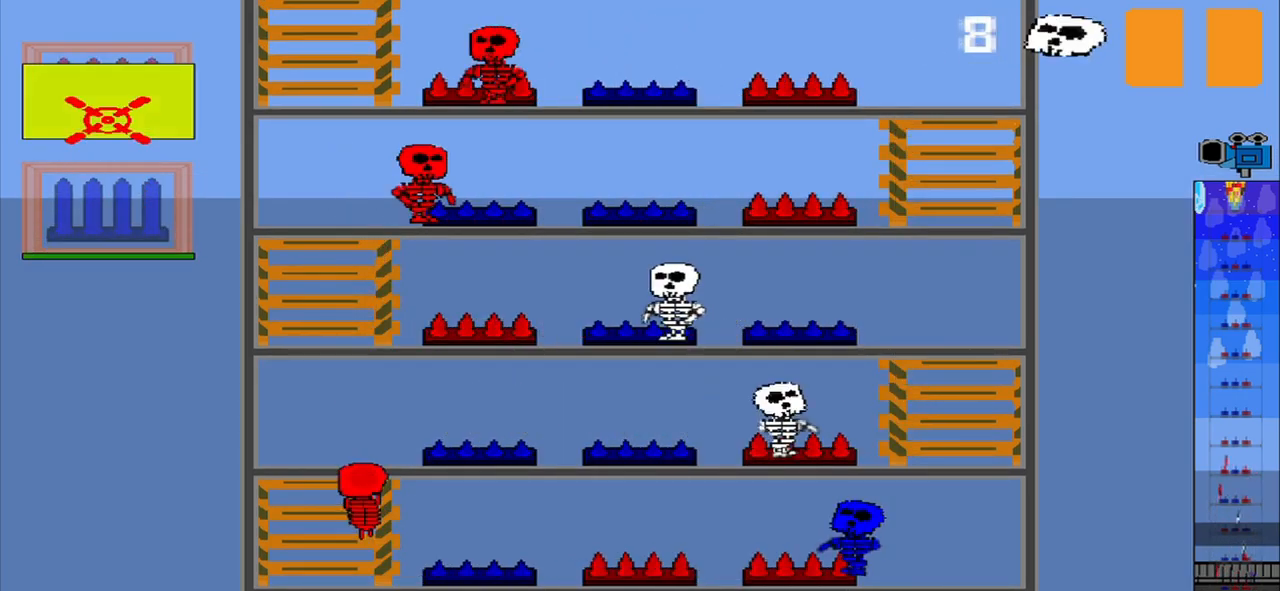
{"buttons": [], "left_stick": "center", "events": []}